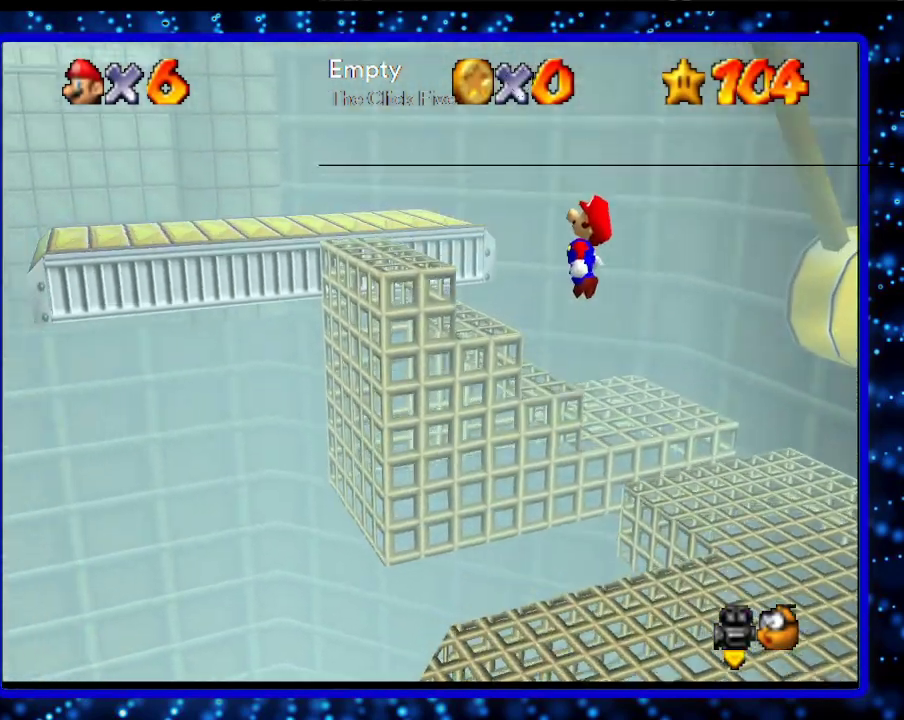
Gameplay with a controller (Nintendo layout); each line is a JSON object with the inputs held at the frame after it. "events" lists button and stick changes between this image and that frame as [ms after this image, input, new state], when the widget could be followed in between. Not read: L3 R3.
{"buttons": ["B"], "left_stick": "up-left", "events": [[50, "B", "down"], [167, "A", "up"], [200, "B", "up"], [333, "B", "down"], [367, "A", "down"], [483, "A", "up"]]}
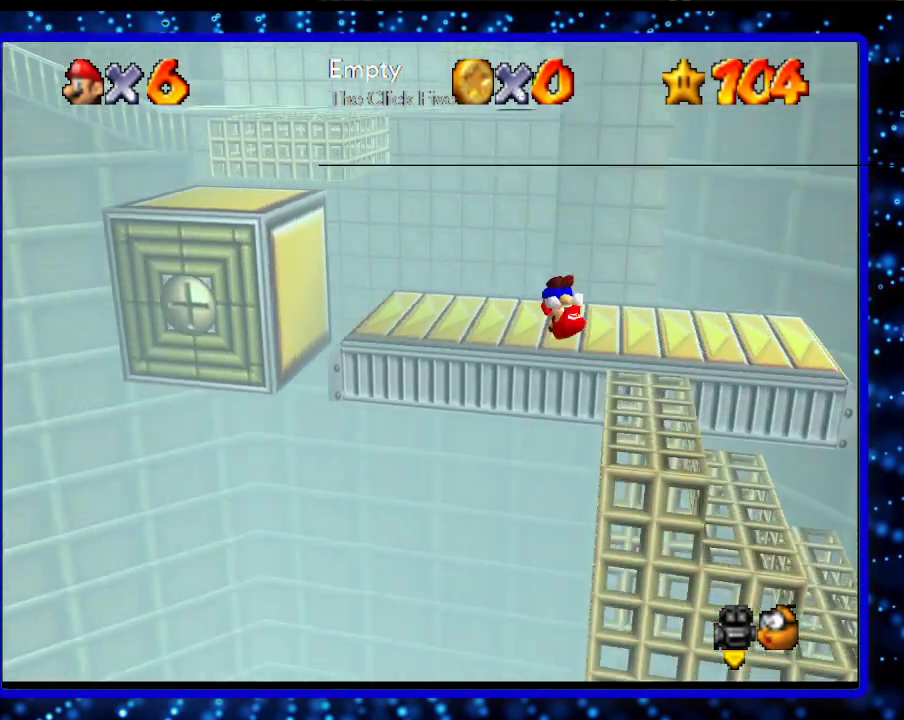
{"buttons": ["A"], "left_stick": "up", "events": [[17, "B", "up"], [167, "left_stick", "up"], [400, "A", "down"]]}
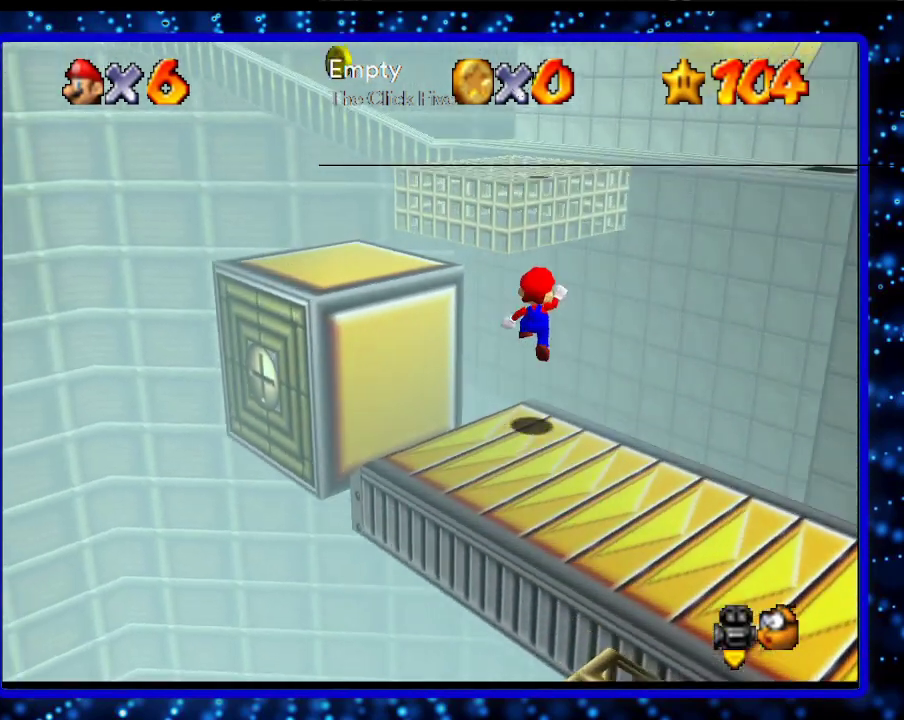
{"buttons": ["A"], "left_stick": "up", "events": [[400, "A", "up"], [483, "A", "down"]]}
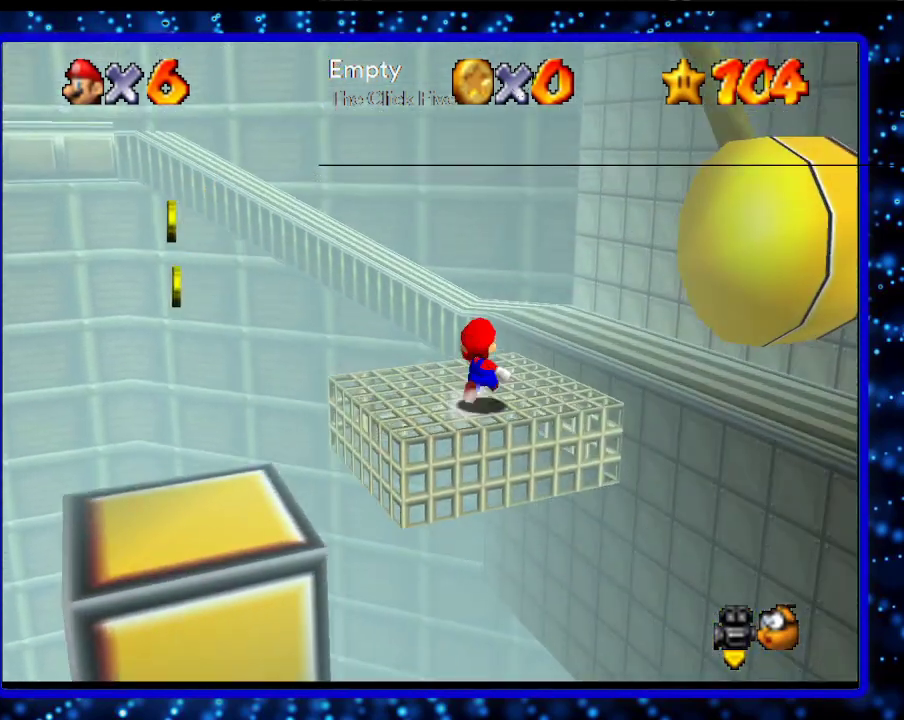
{"buttons": [], "left_stick": "up", "events": [[333, "A", "up"]]}
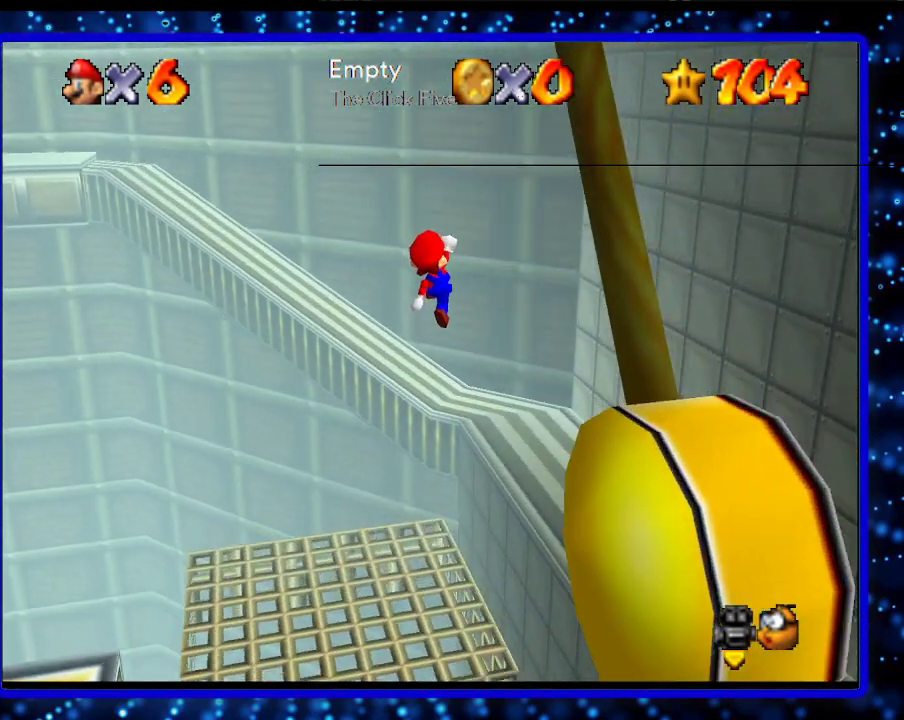
{"buttons": [], "left_stick": "up-left", "events": [[367, "left_stick", "up-left"]]}
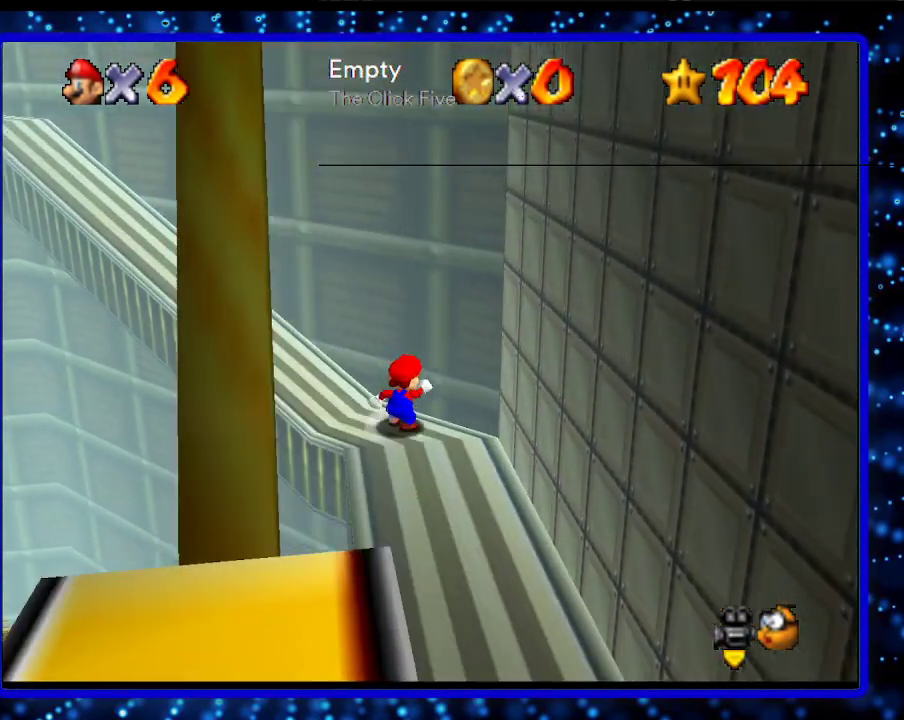
{"buttons": [], "left_stick": "up-left", "events": [[267, "A", "down"], [483, "A", "up"]]}
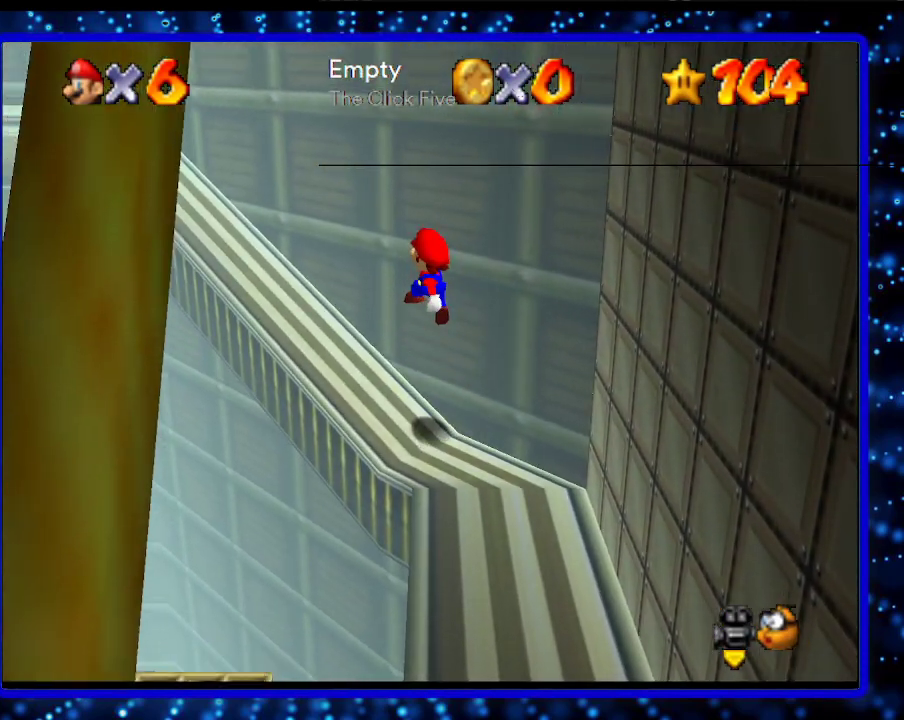
{"buttons": [], "left_stick": "up-left", "events": [[267, "B", "down"], [367, "B", "up"]]}
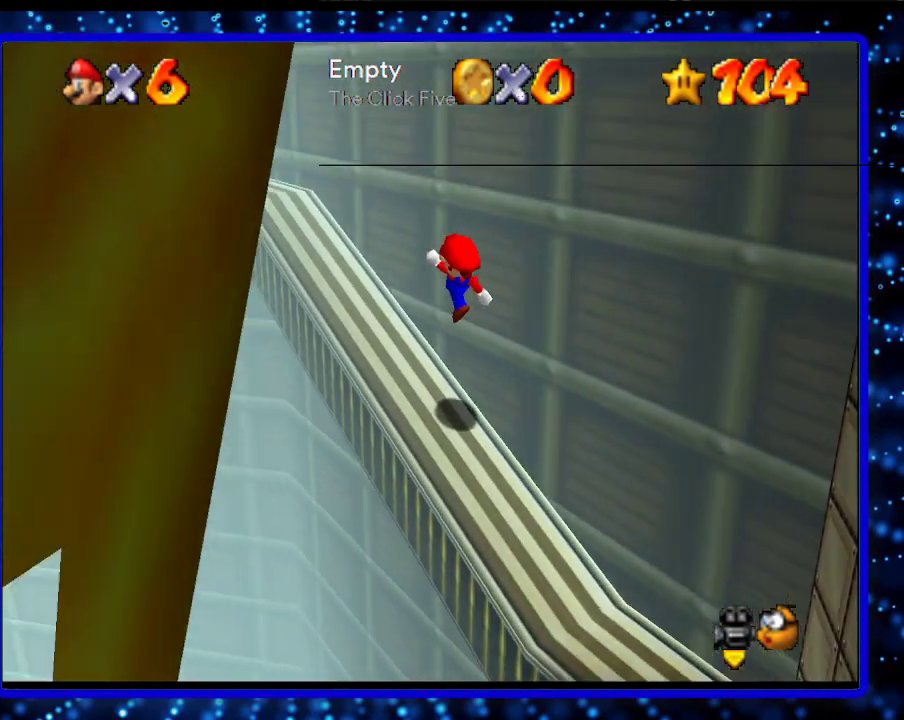
{"buttons": [], "left_stick": "up-left", "events": [[133, "A", "down"], [233, "A", "up"], [367, "B", "down"], [417, "B", "up"]]}
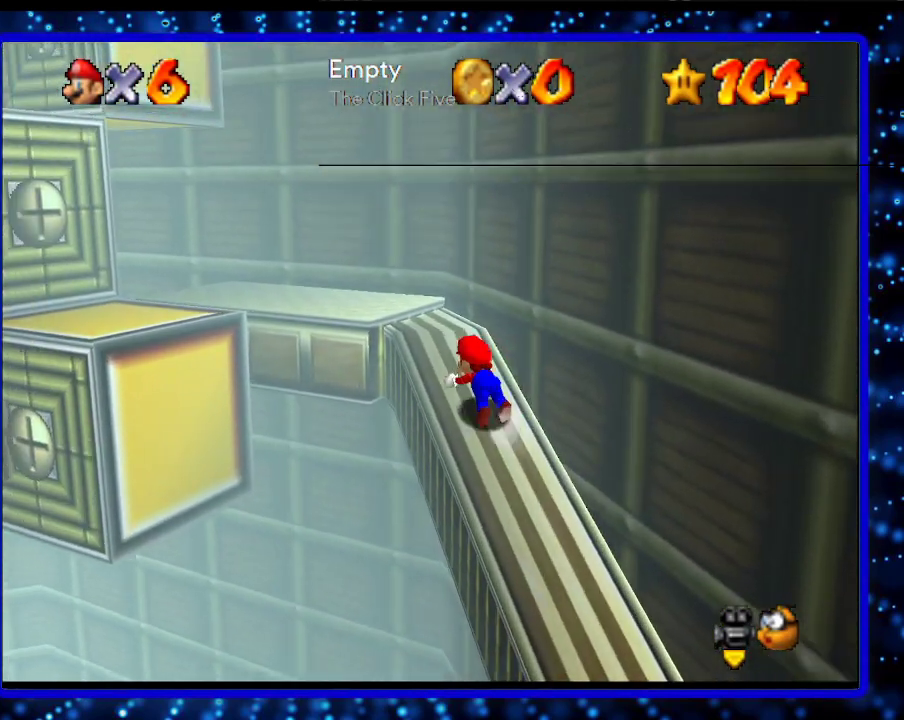
{"buttons": [], "left_stick": "up-left", "events": [[117, "B", "down"], [167, "A", "down"], [267, "A", "up"], [300, "B", "up"]]}
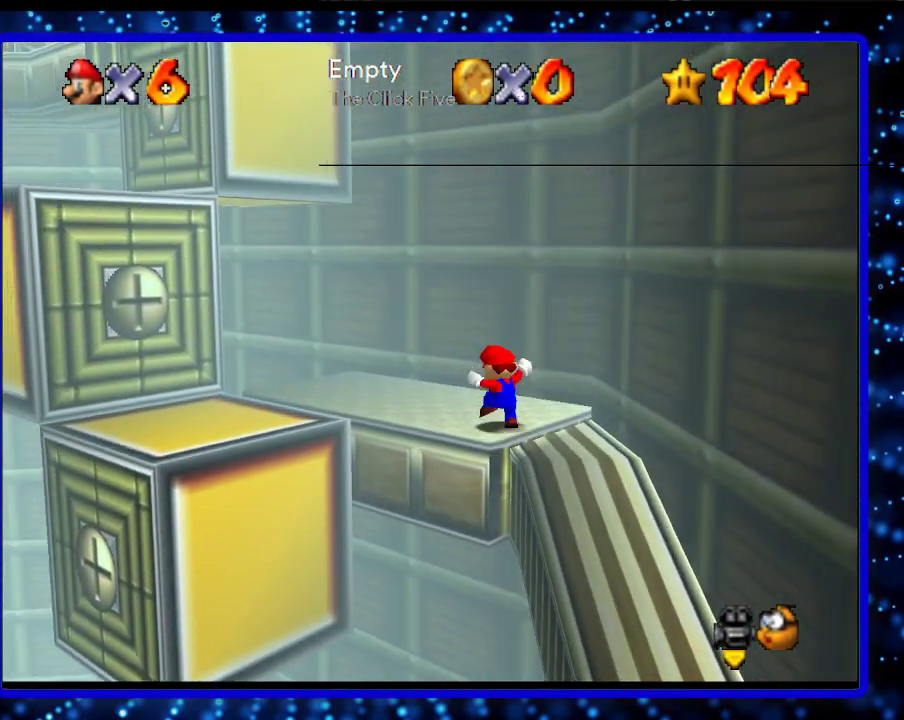
{"buttons": [], "left_stick": "up-right", "events": [[333, "left_stick", "down-left"], [483, "left_stick", "up-right"]]}
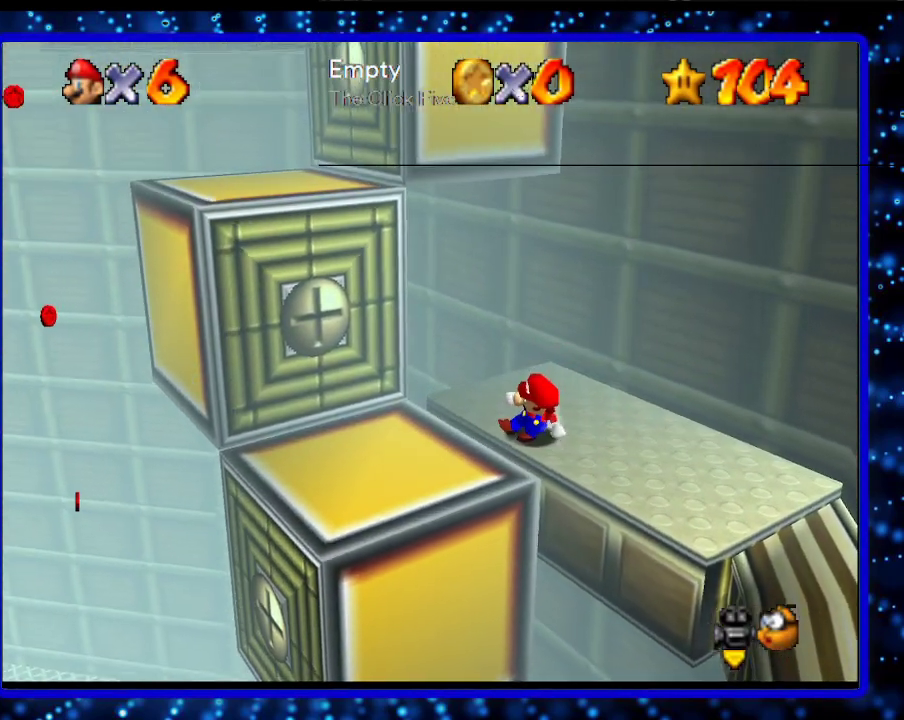
{"buttons": ["A"], "left_stick": "up-left", "events": [[200, "A", "down"], [367, "left_stick", "up-left"]]}
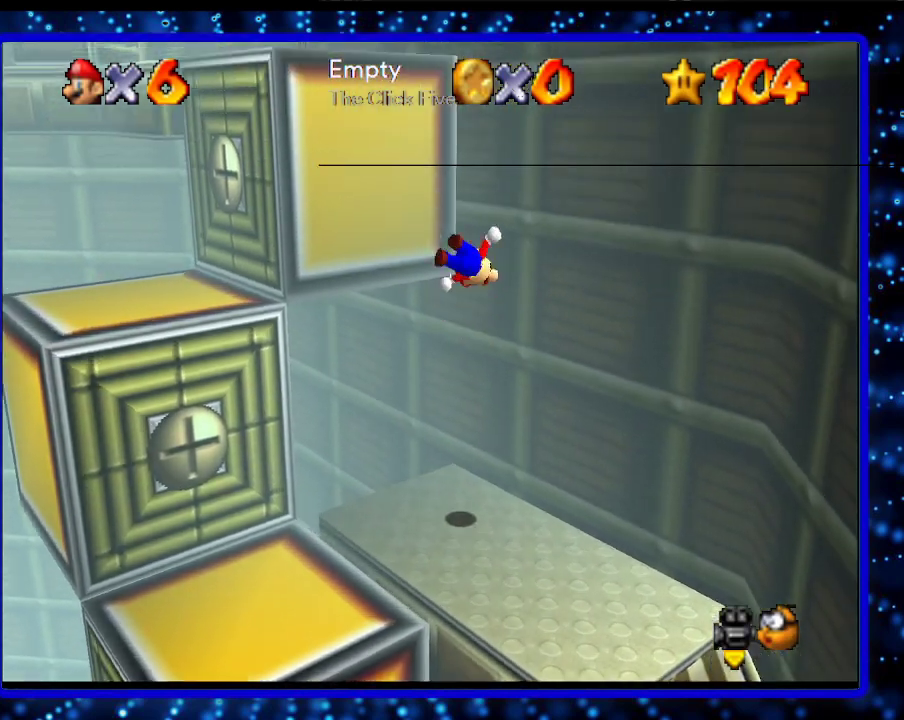
{"buttons": ["A"], "left_stick": "up", "events": [[50, "left_stick", "up"], [117, "A", "up"], [267, "A", "down"]]}
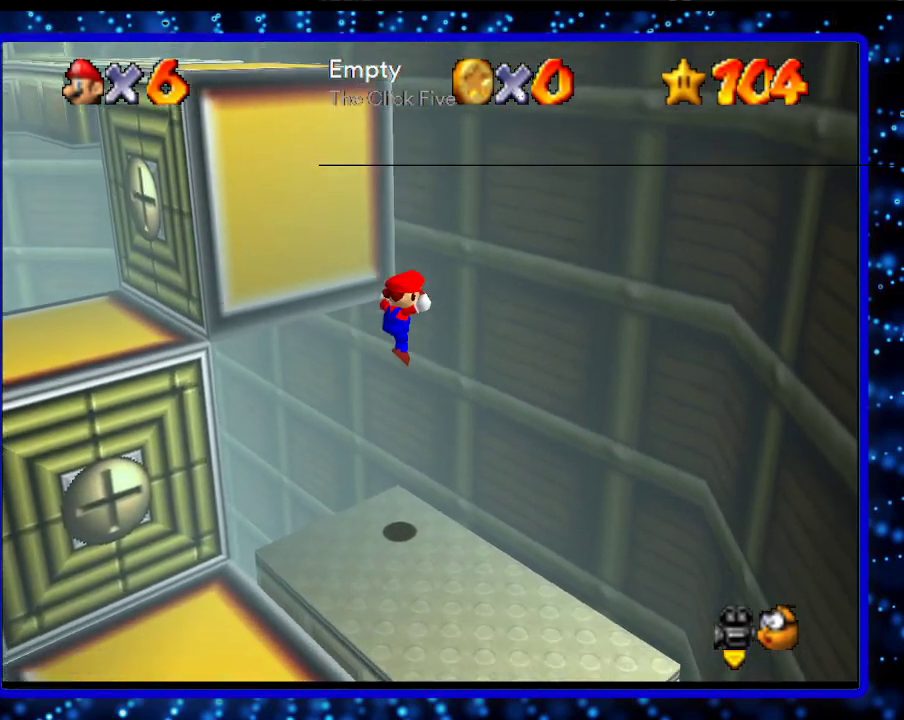
{"buttons": [], "left_stick": "center", "events": [[17, "A", "up"], [117, "A", "down"], [200, "left_stick", "center"], [233, "A", "up"]]}
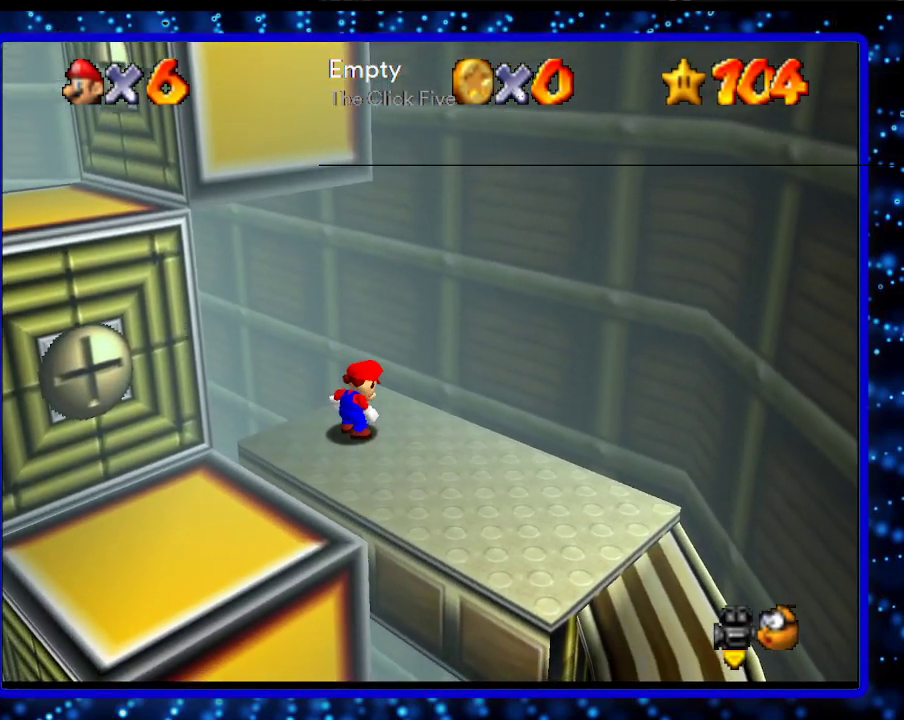
{"buttons": [], "left_stick": "center", "events": [[117, "L1", "down"], [333, "L1", "up"]]}
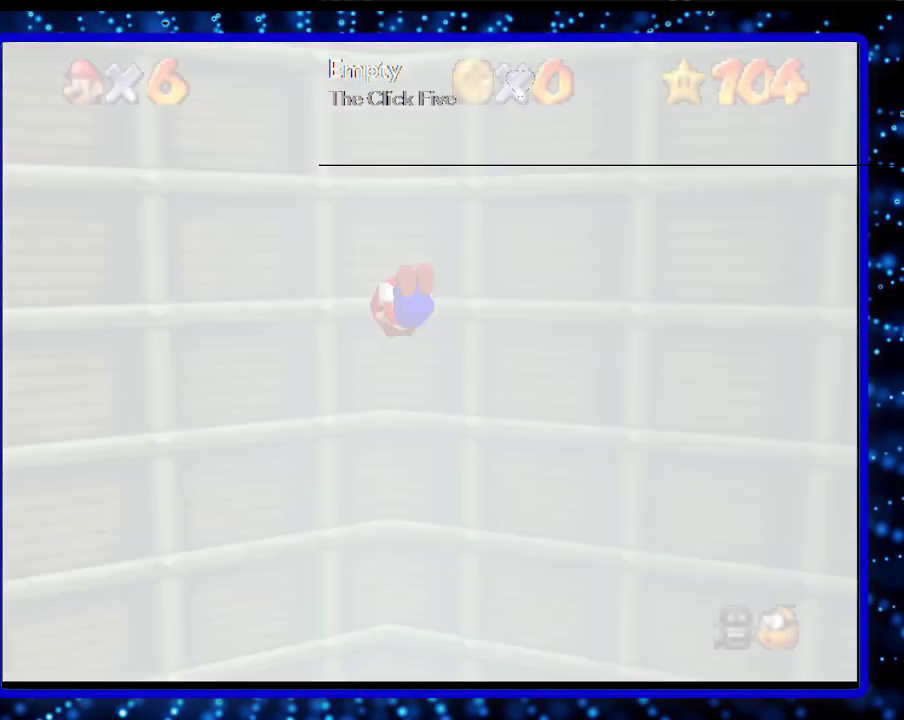
{"buttons": [], "left_stick": "center", "events": []}
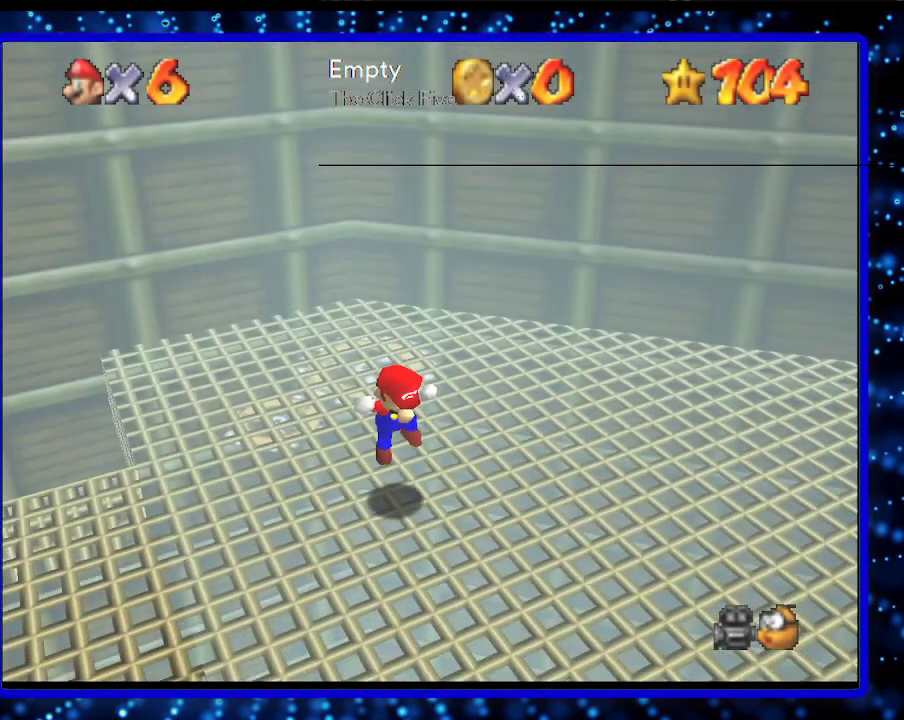
{"buttons": [], "left_stick": "center", "events": []}
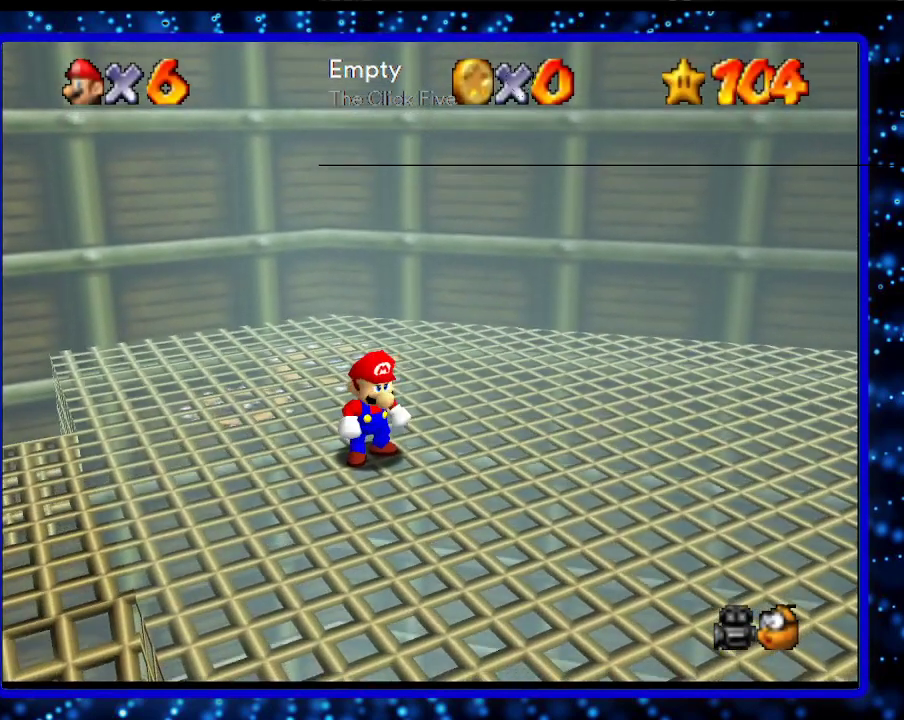
{"buttons": [], "left_stick": "center", "events": []}
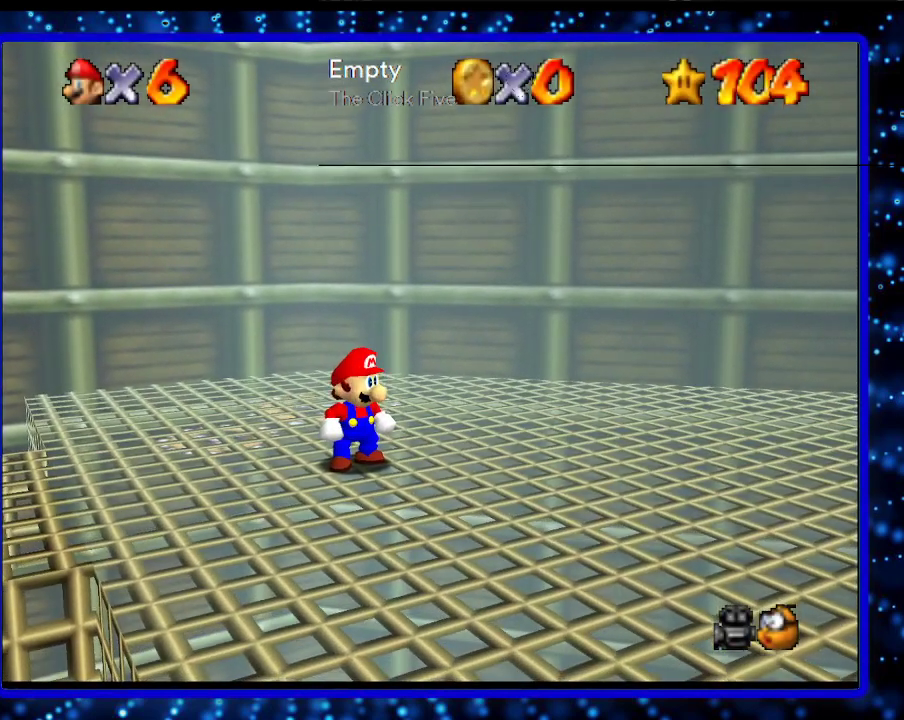
{"buttons": [], "left_stick": "center", "events": []}
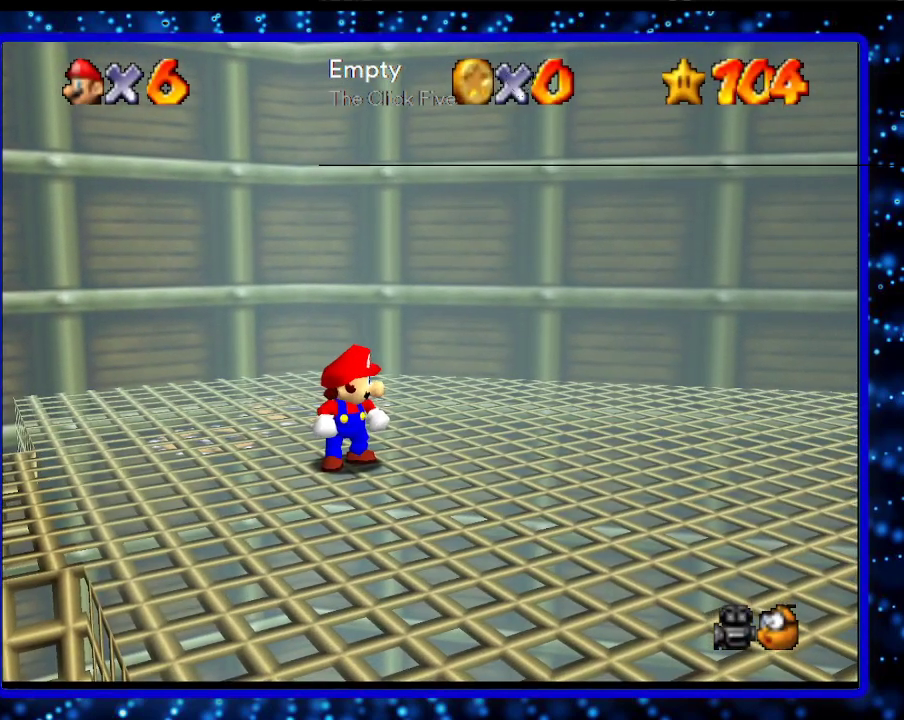
{"buttons": [], "left_stick": "center", "events": []}
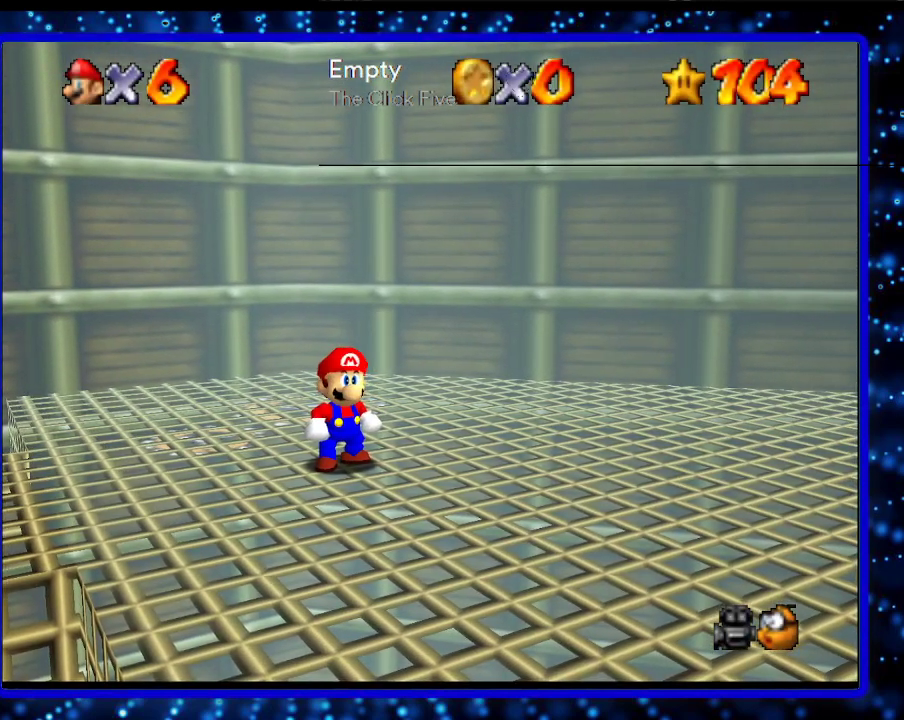
{"buttons": [], "left_stick": "center", "events": []}
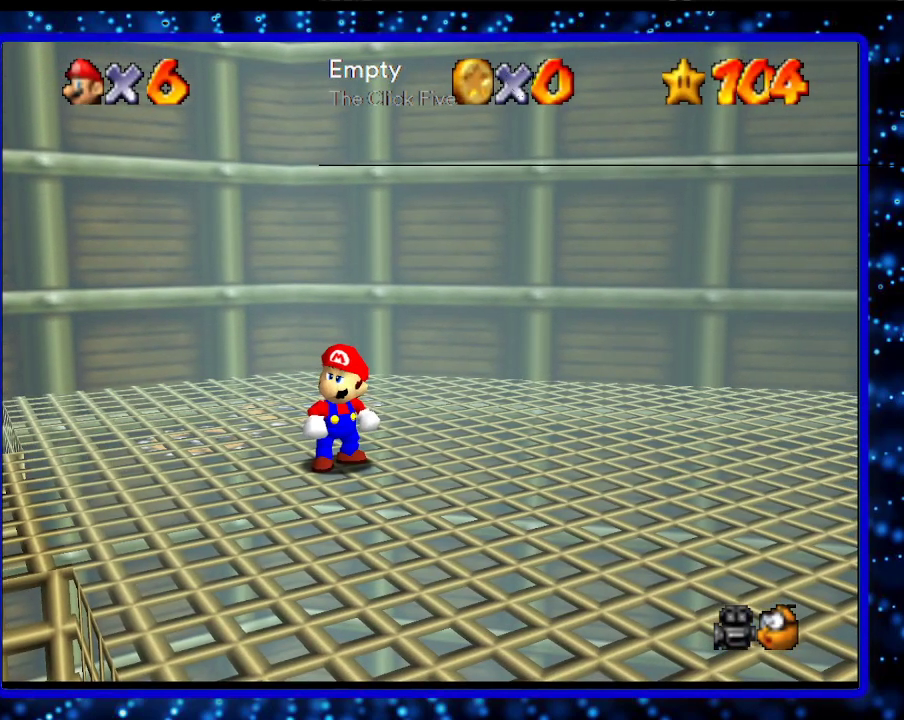
{"buttons": [], "left_stick": "center", "events": []}
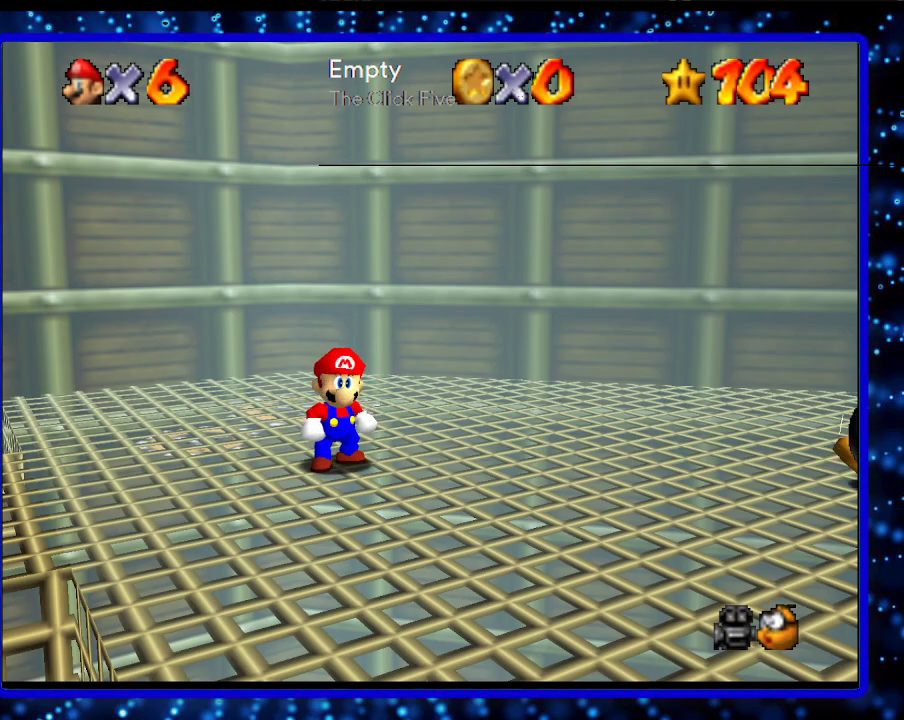
{"buttons": [], "left_stick": "center", "events": []}
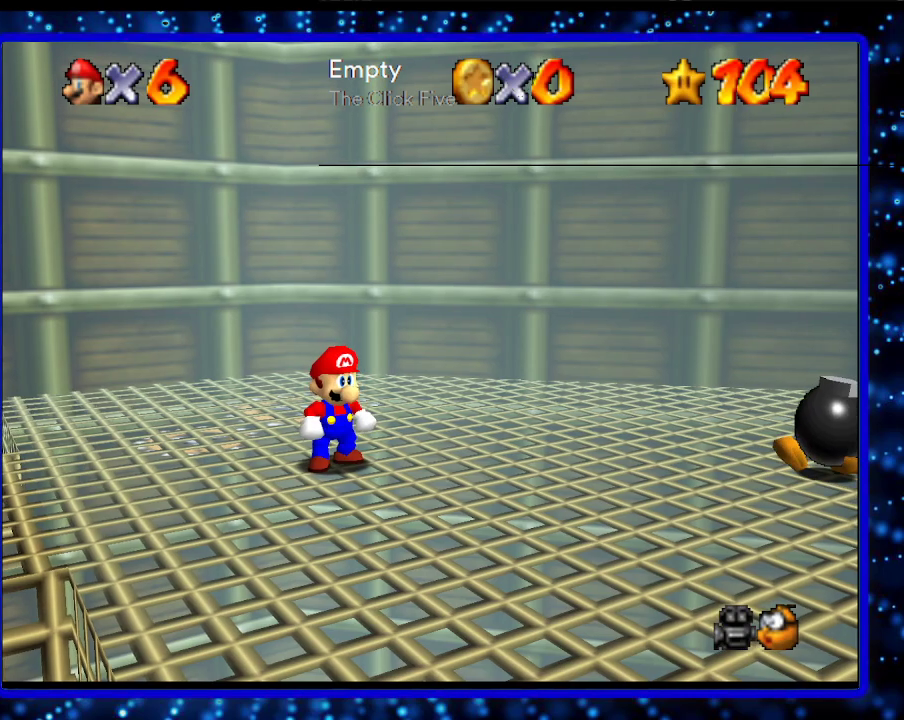
{"buttons": [], "left_stick": "center", "events": [[333, "C_RIGHT", "down"], [417, "C_RIGHT", "up"]]}
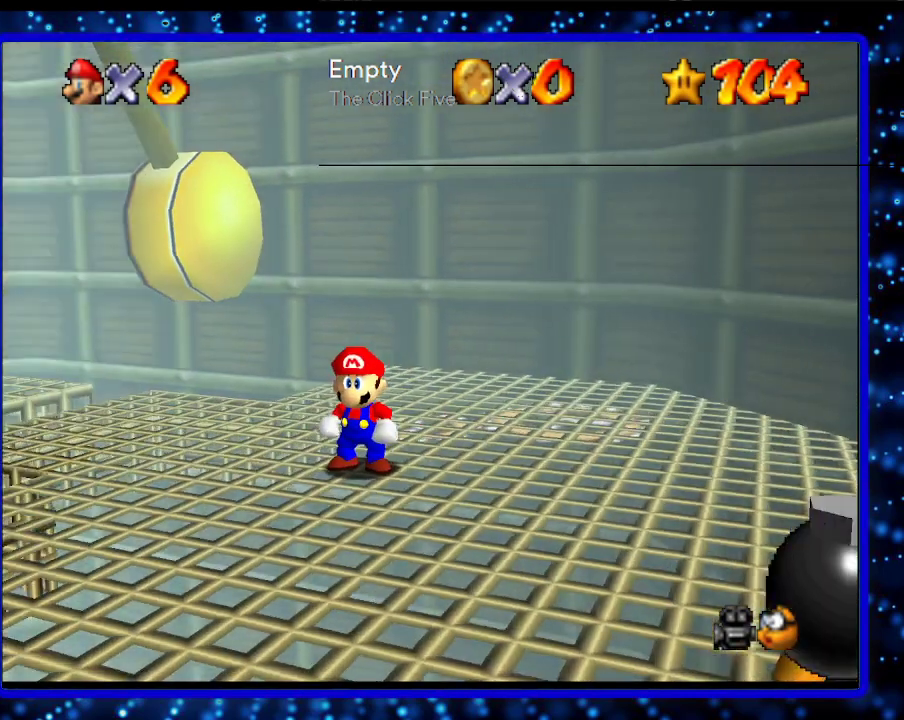
{"buttons": [], "left_stick": "center", "events": [[83, "C_DOWN", "down"], [233, "C_DOWN", "up"]]}
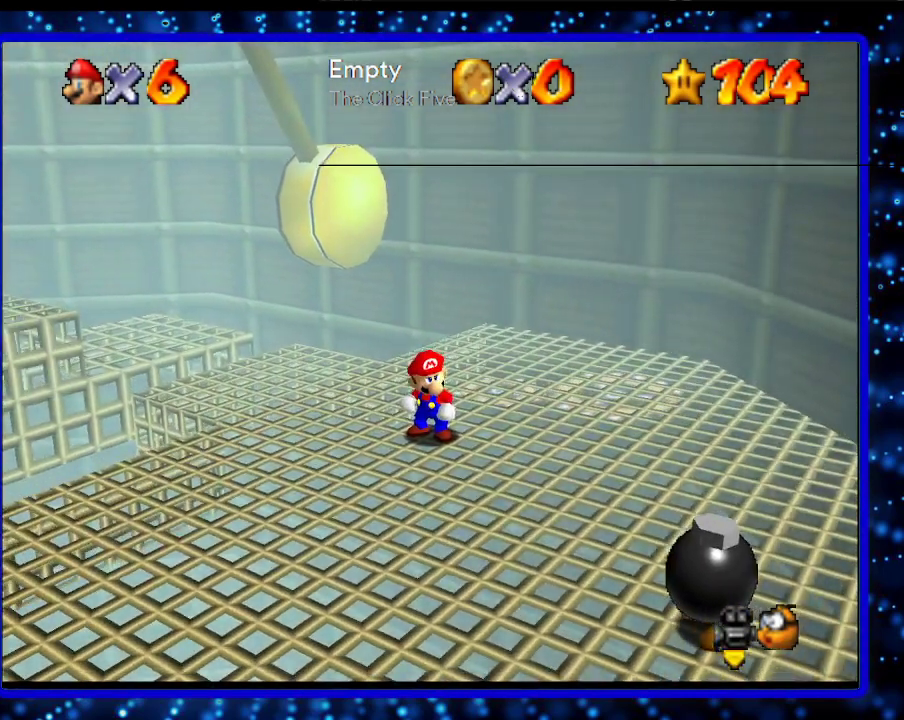
{"buttons": [], "left_stick": "center", "events": [[200, "L1", "down"], [417, "L1", "up"]]}
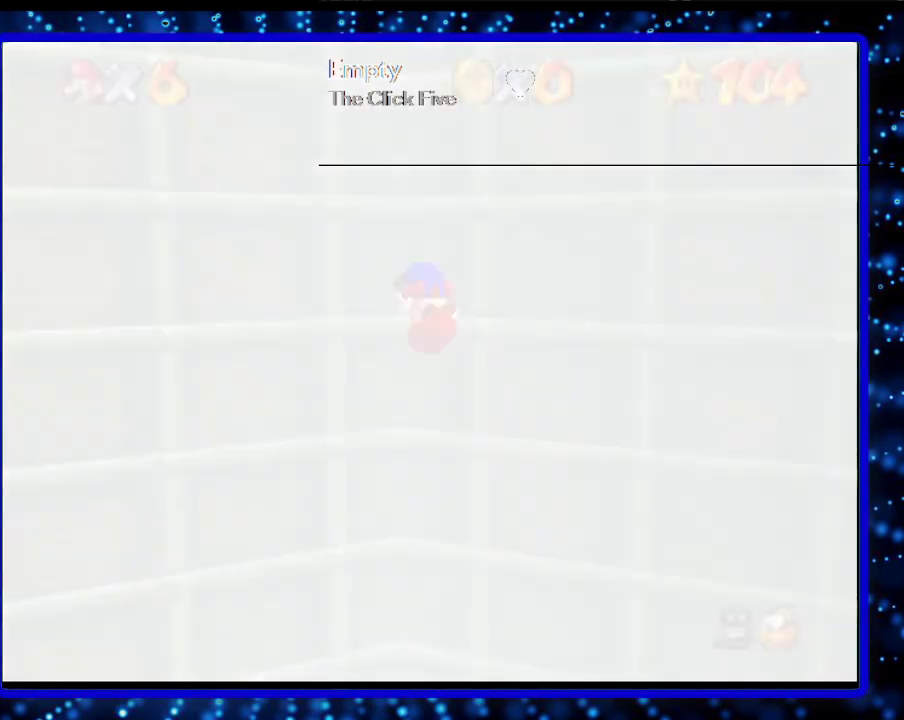
{"buttons": ["C_RIGHT"], "left_stick": "center", "events": [[467, "C_RIGHT", "down"]]}
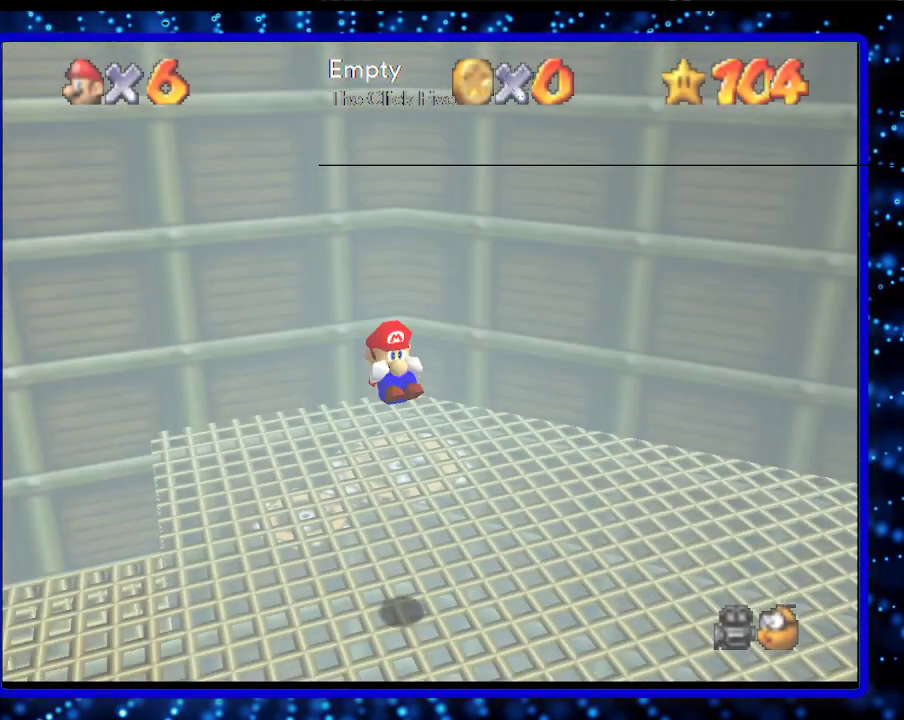
{"buttons": [], "left_stick": "center", "events": [[100, "C_RIGHT", "up"], [283, "C_DOWN", "down"], [417, "C_DOWN", "up"]]}